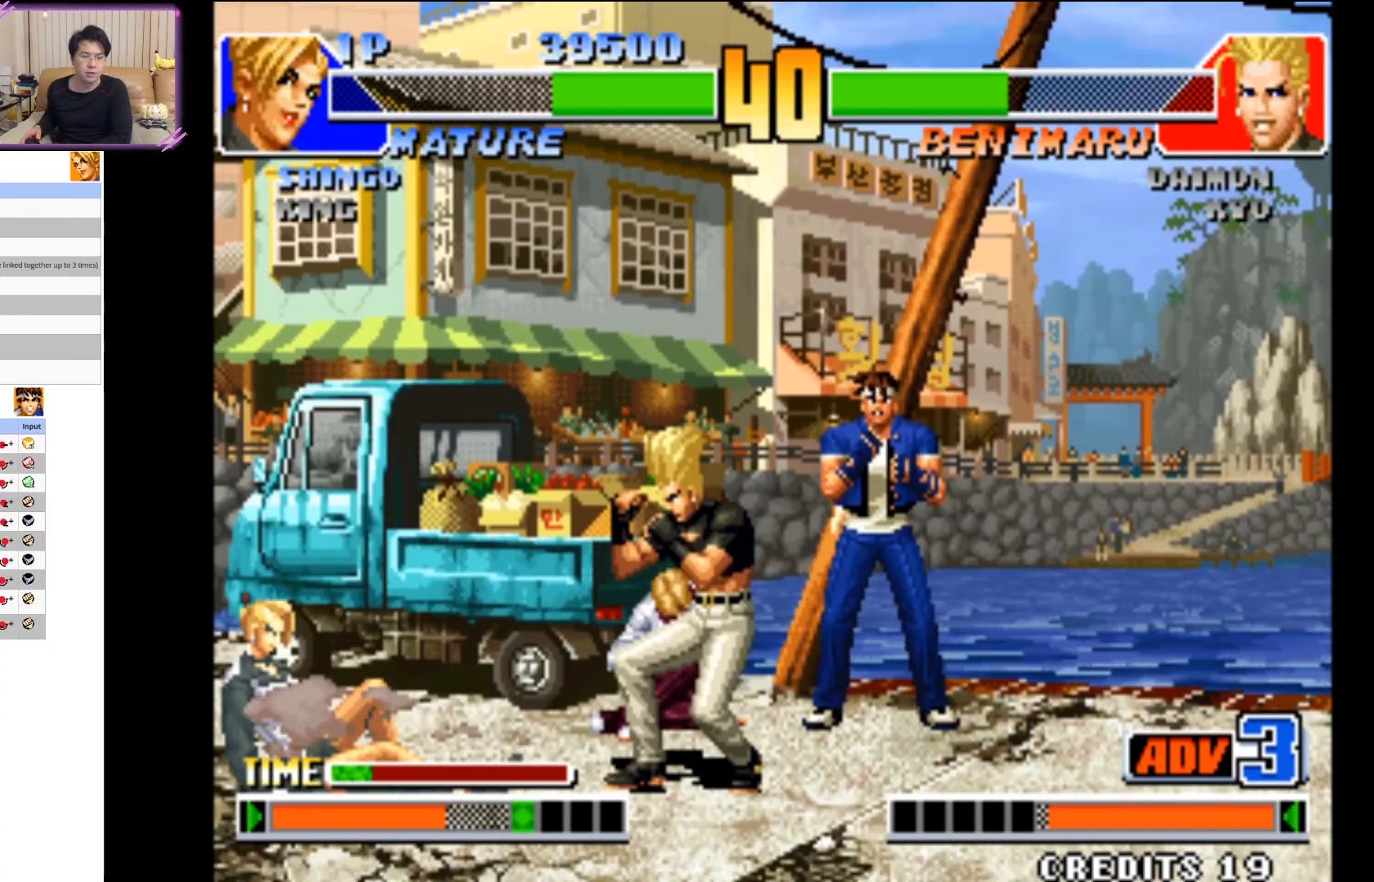
Gameplay with a controller (arcade stick); each line is a JSON object with the inputs held at the frame after it. "events" lists button and stick changes between this image and that frame as [ms after this image, input, new state], when the widget could be followed in between. Not read: L3 R3.
{"buttons": [], "left_stick": "center", "events": [[100, "left_stick", "right"], [217, "left_stick", "down-left"], [283, "CIRCLE", "down"], [400, "left_stick", "center"], [417, "CIRCLE", "up"]]}
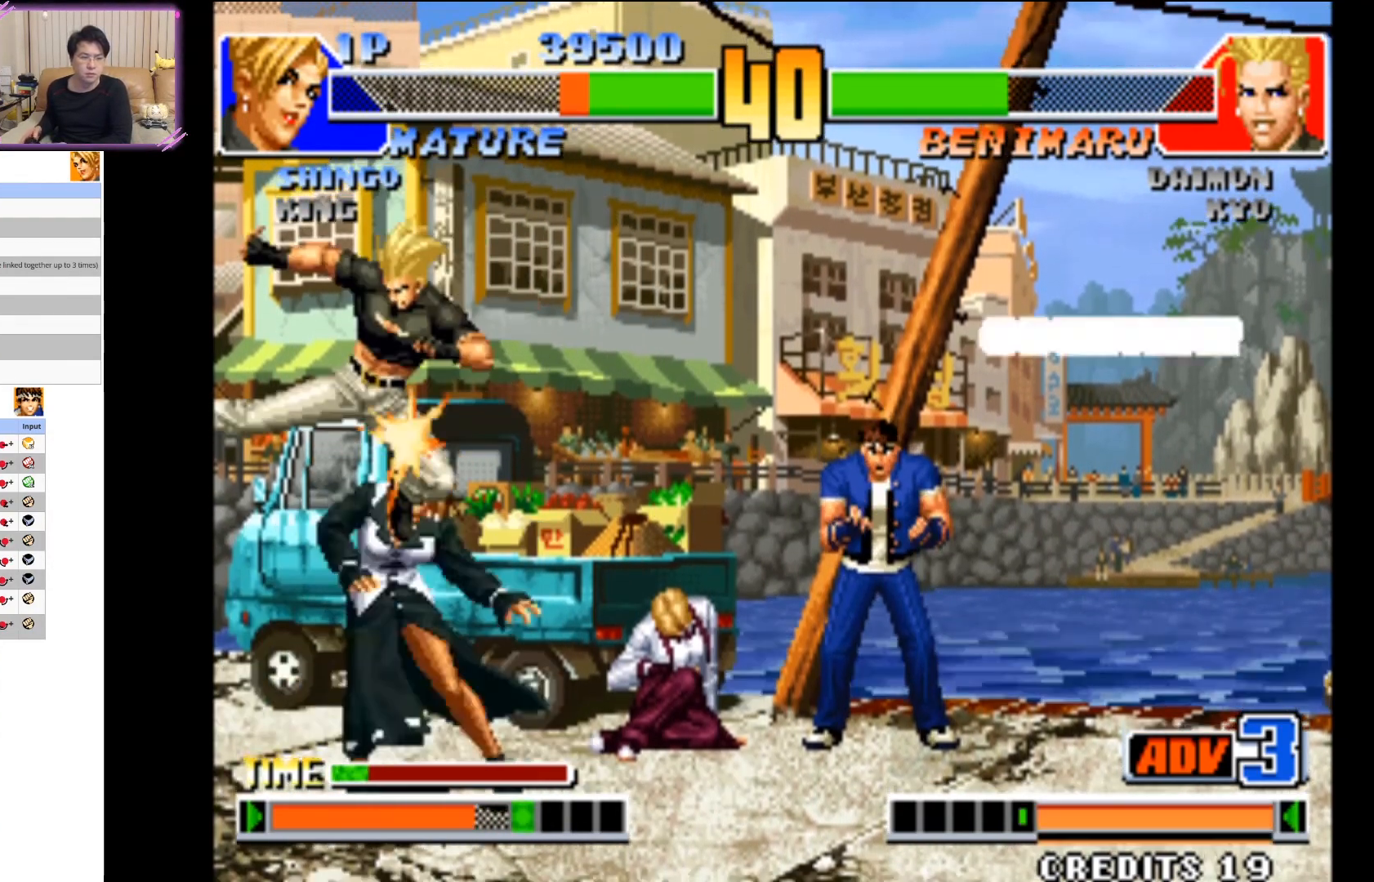
{"buttons": ["CIRCLE"], "left_stick": "down-left", "events": [[33, "CIRCLE", "down"], [150, "left_stick", "down-left"], [167, "CIRCLE", "up"], [267, "CIRCLE", "down"], [350, "left_stick", "down-right"], [400, "CIRCLE", "up"], [450, "CIRCLE", "down"], [450, "left_stick", "down-left"]]}
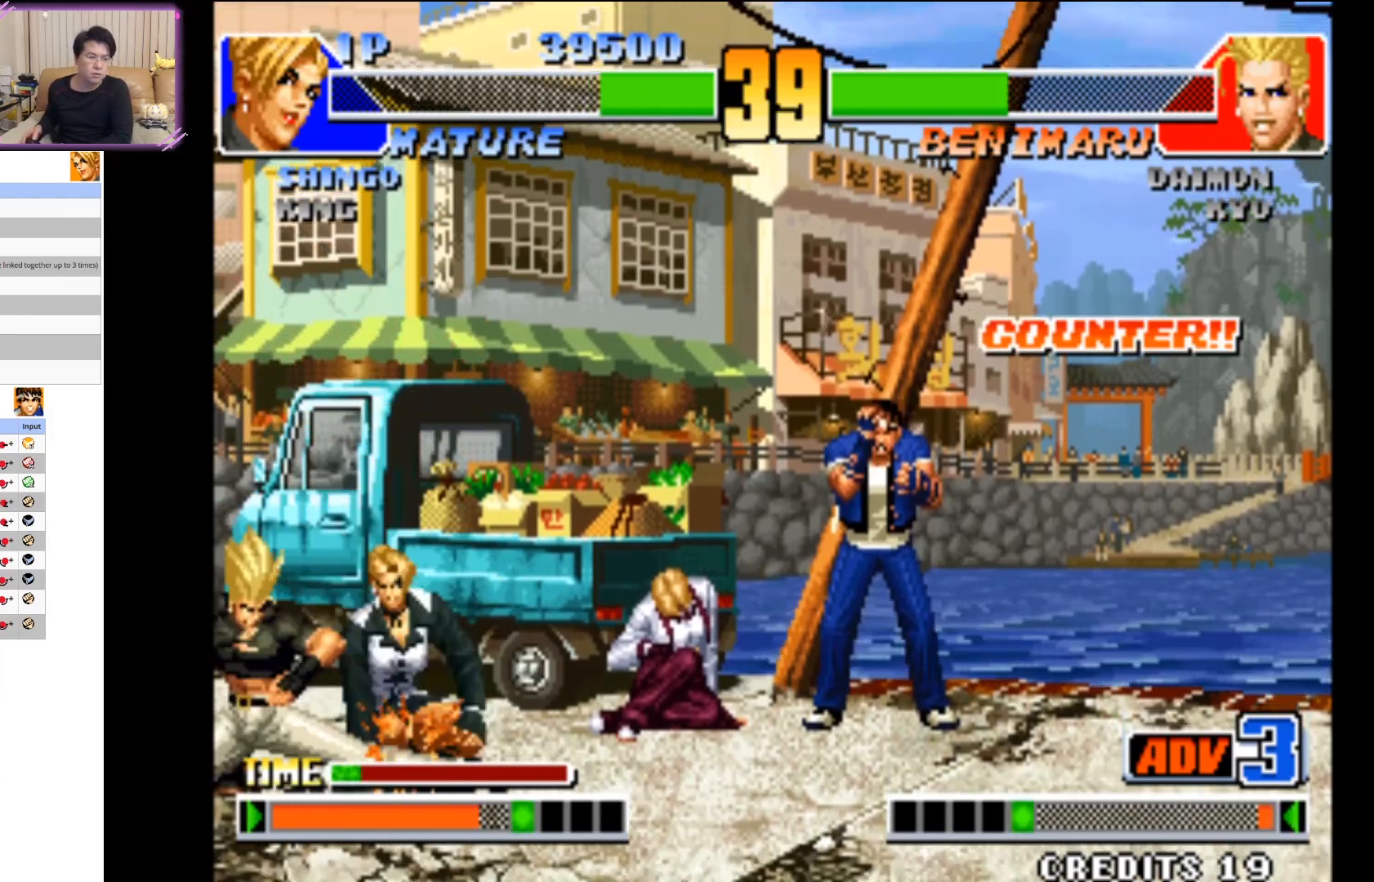
{"buttons": [], "left_stick": "down-right", "events": [[83, "CIRCLE", "up"], [150, "CIRCLE", "down"], [283, "CIRCLE", "up"], [333, "CIRCLE", "down"], [450, "left_stick", "down-right"], [483, "CIRCLE", "up"]]}
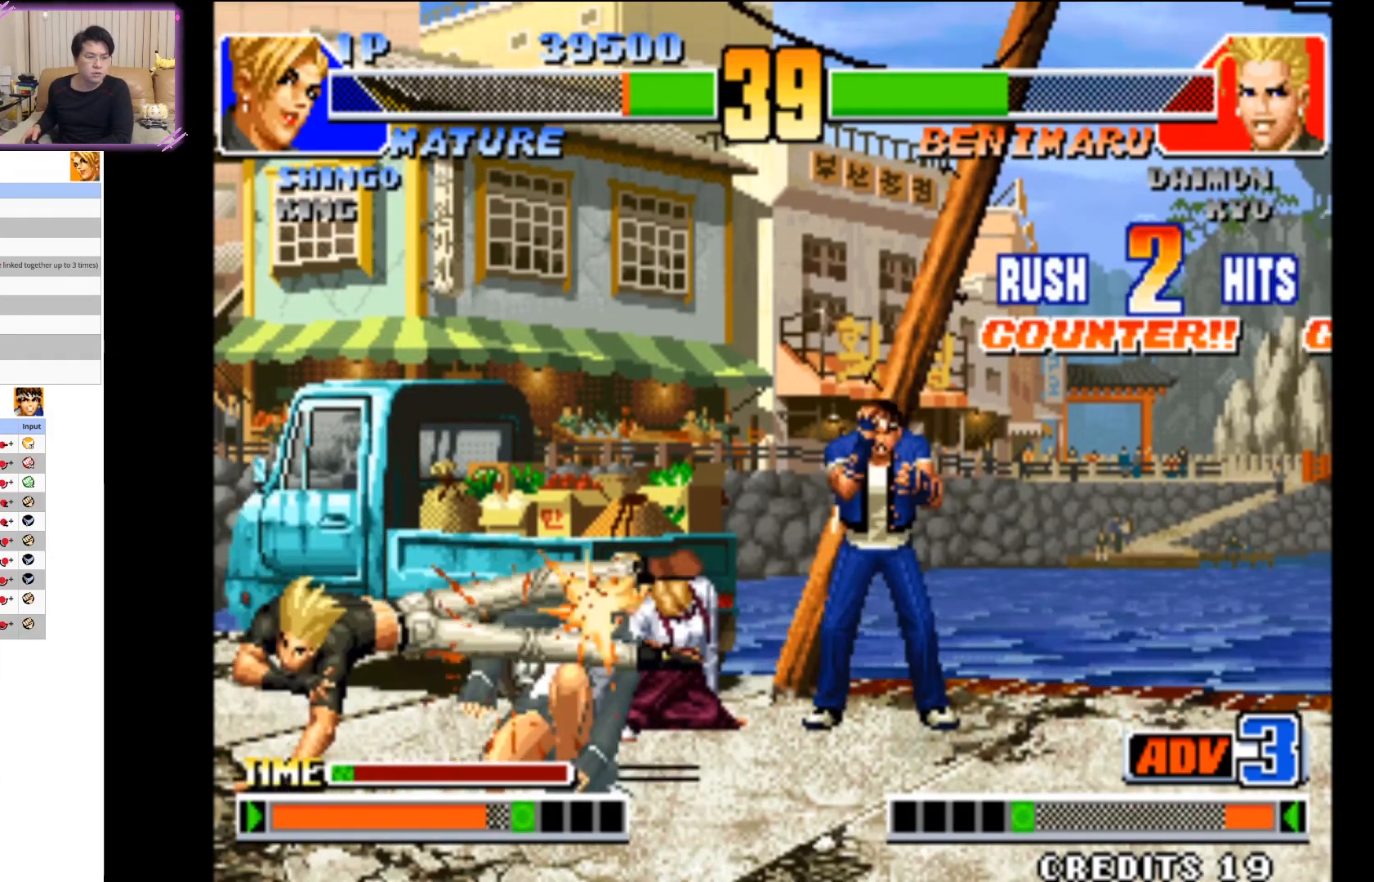
{"buttons": ["CROSS"], "left_stick": "right", "events": [[67, "CIRCLE", "down"], [217, "CIRCLE", "up"], [300, "CROSS", "down"], [417, "CROSS", "up"], [483, "left_stick", "right"], [500, "CROSS", "down"]]}
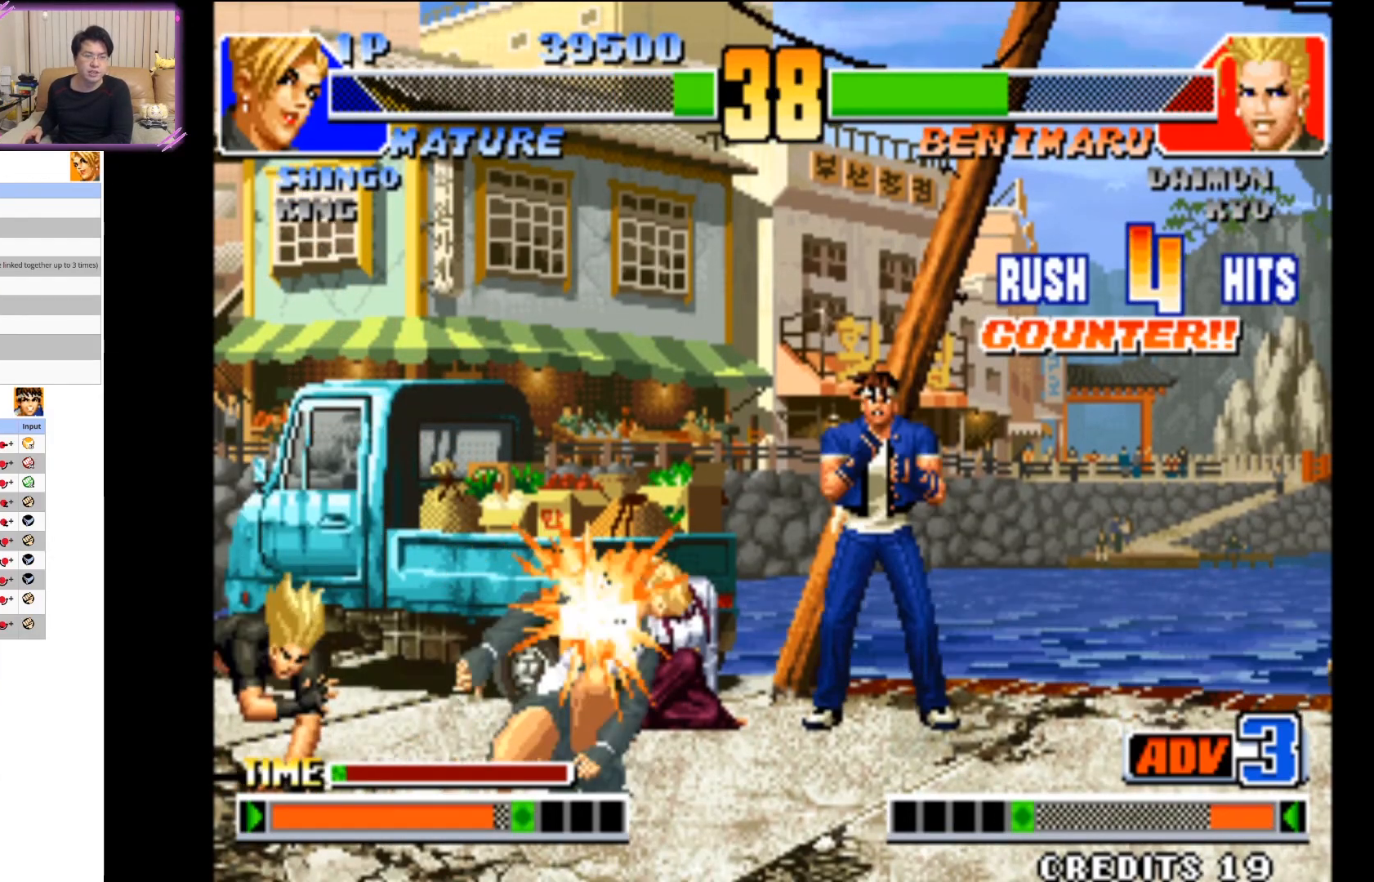
{"buttons": ["CROSS"], "left_stick": "right", "events": [[133, "CROSS", "up"], [217, "CROSS", "down"], [350, "CROSS", "up"], [417, "CROSS", "down"]]}
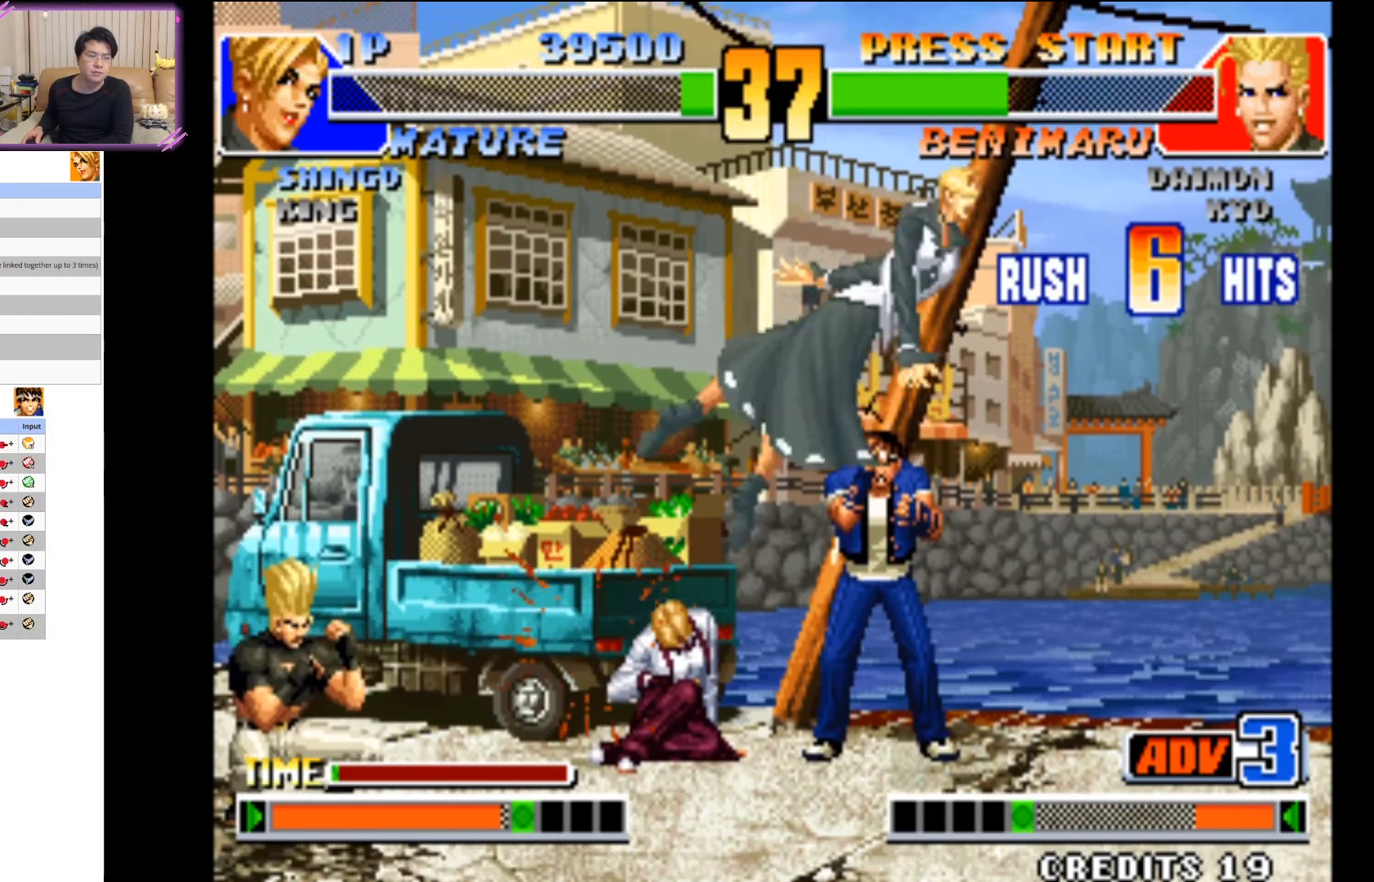
{"buttons": [], "left_stick": "center", "events": [[67, "CROSS", "up"], [117, "CROSS", "down"], [267, "CROSS", "up"], [350, "CROSS", "down"], [383, "left_stick", "center"], [483, "CROSS", "up"]]}
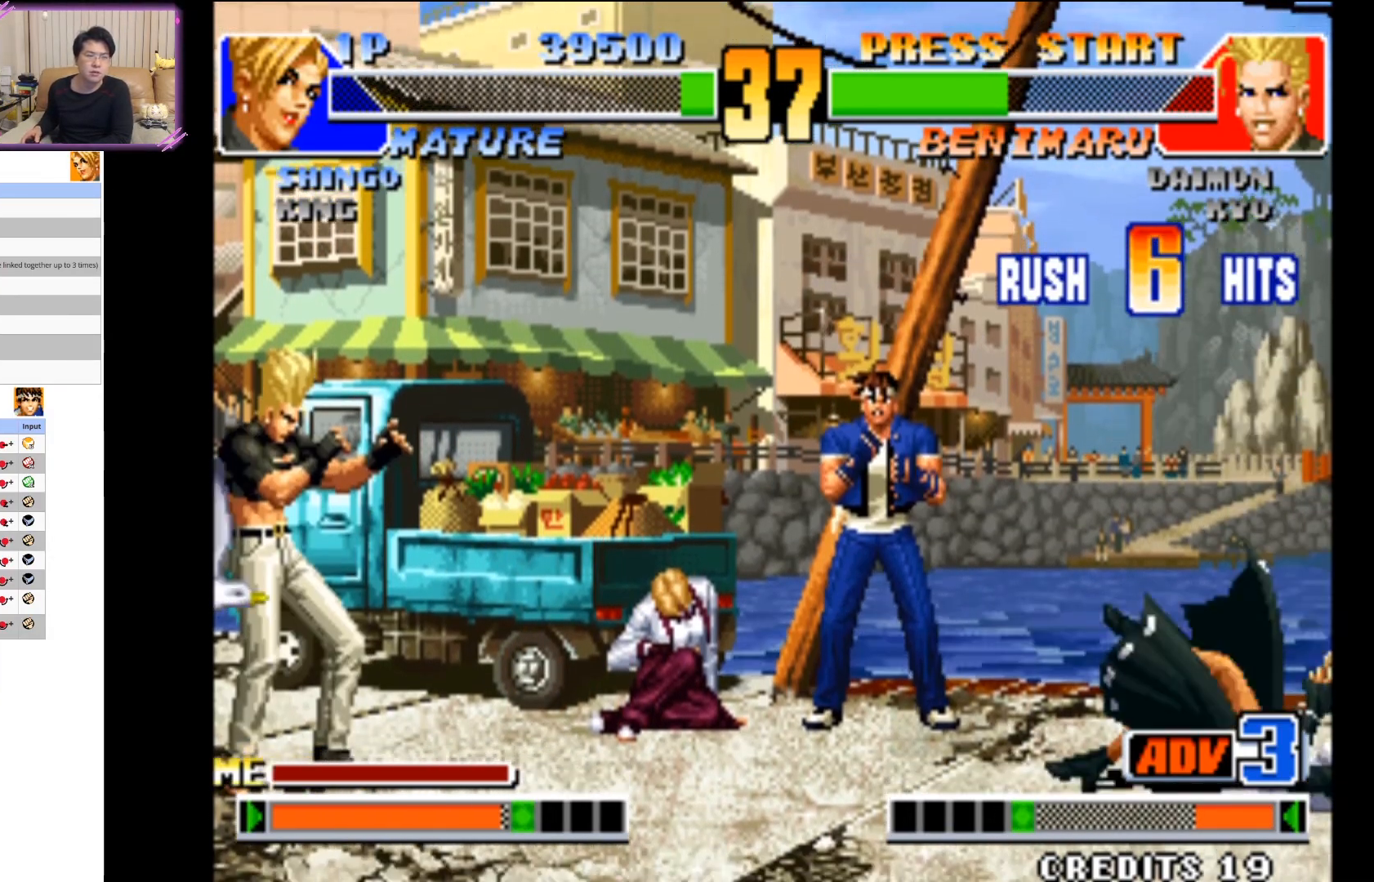
{"buttons": [], "left_stick": "down", "events": [[50, "CROSS", "down"], [233, "CROSS", "up"], [417, "left_stick", "down-left"], [483, "left_stick", "down"]]}
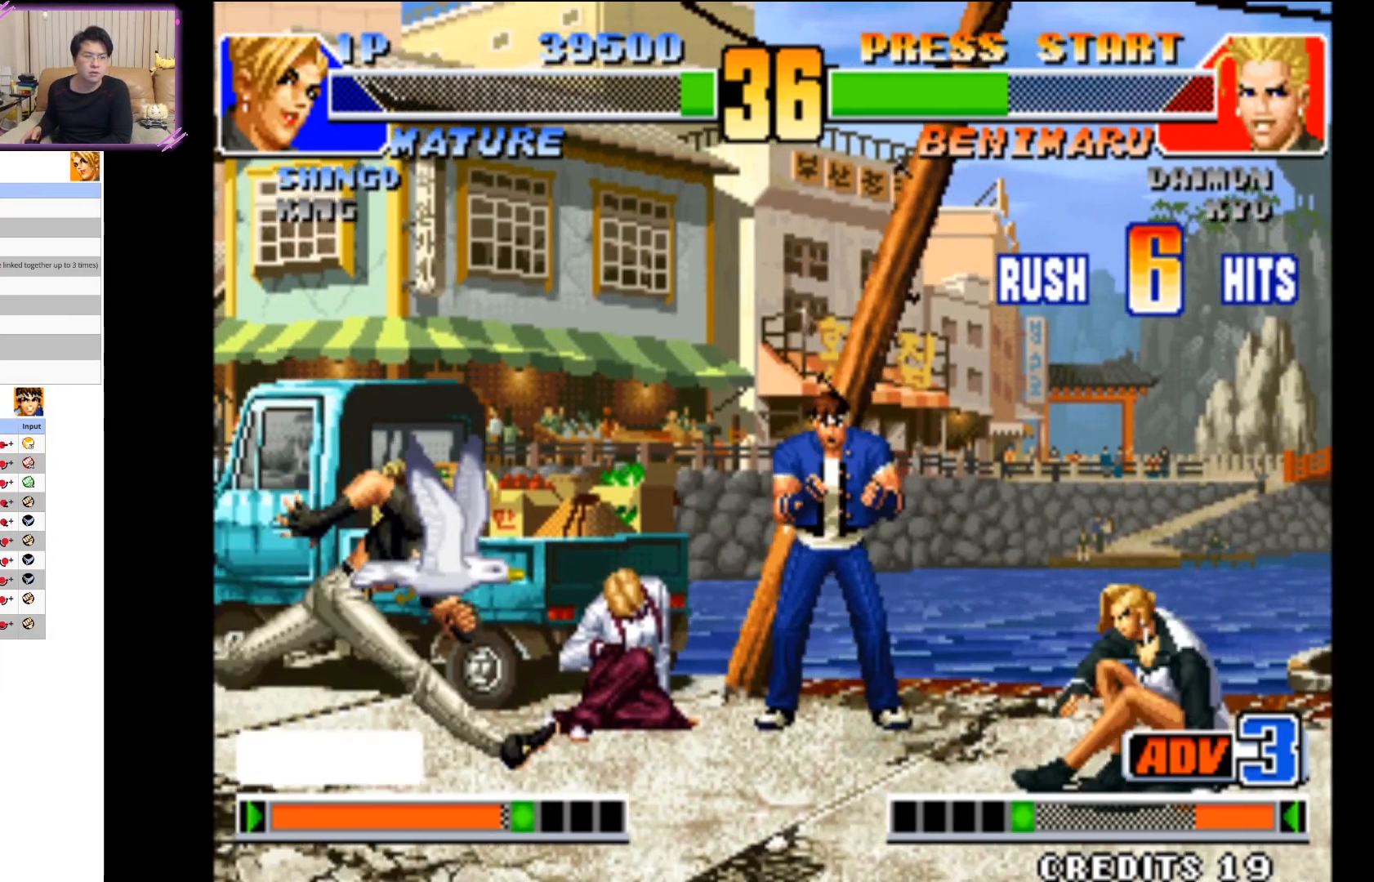
{"buttons": [], "left_stick": "center", "events": [[17, "left_stick", "down-right"], [217, "left_stick", "center"], [233, "CIRCLE", "down"], [367, "CIRCLE", "up"]]}
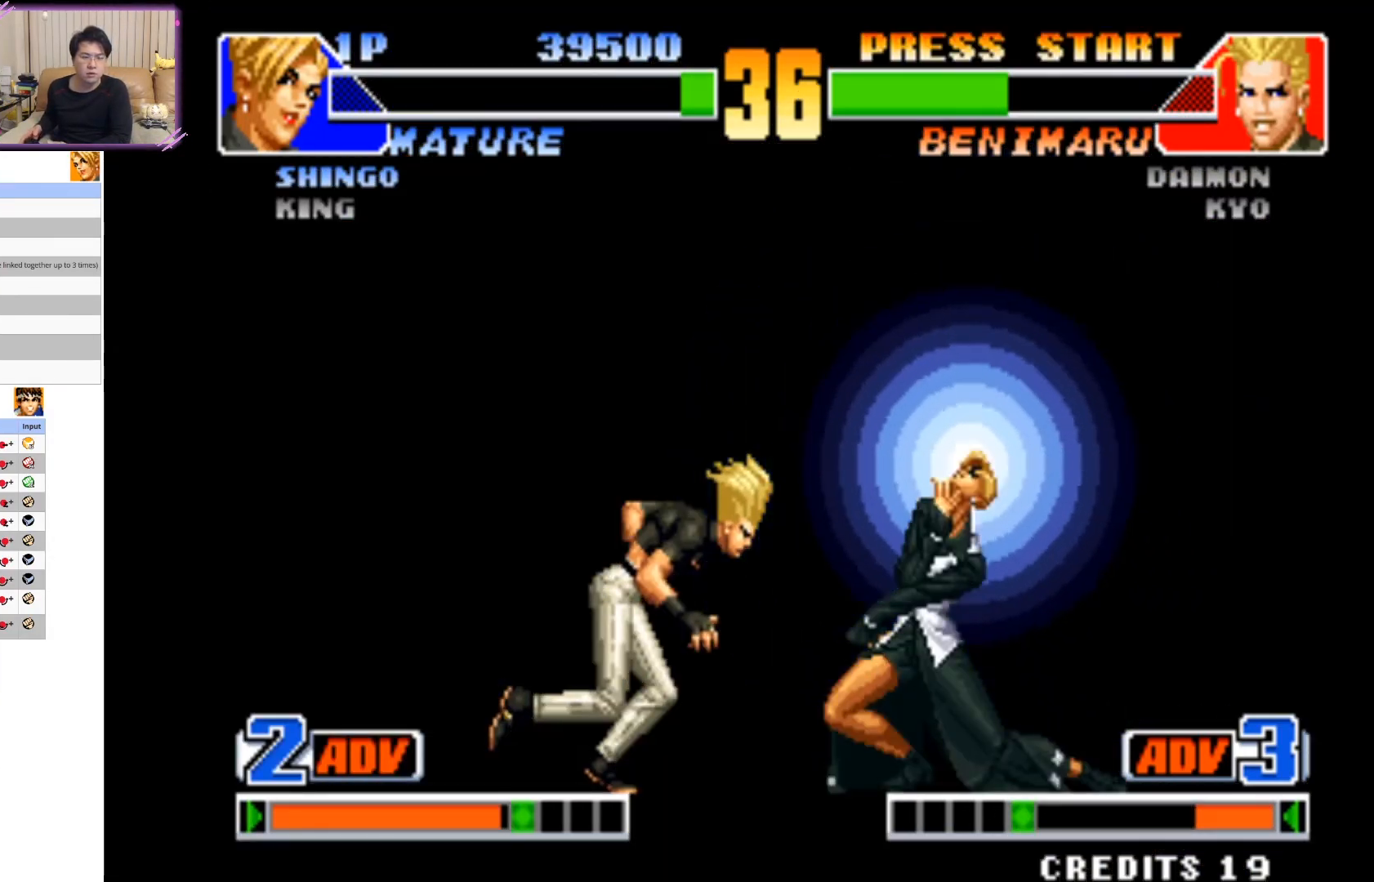
{"buttons": [], "left_stick": "center", "events": []}
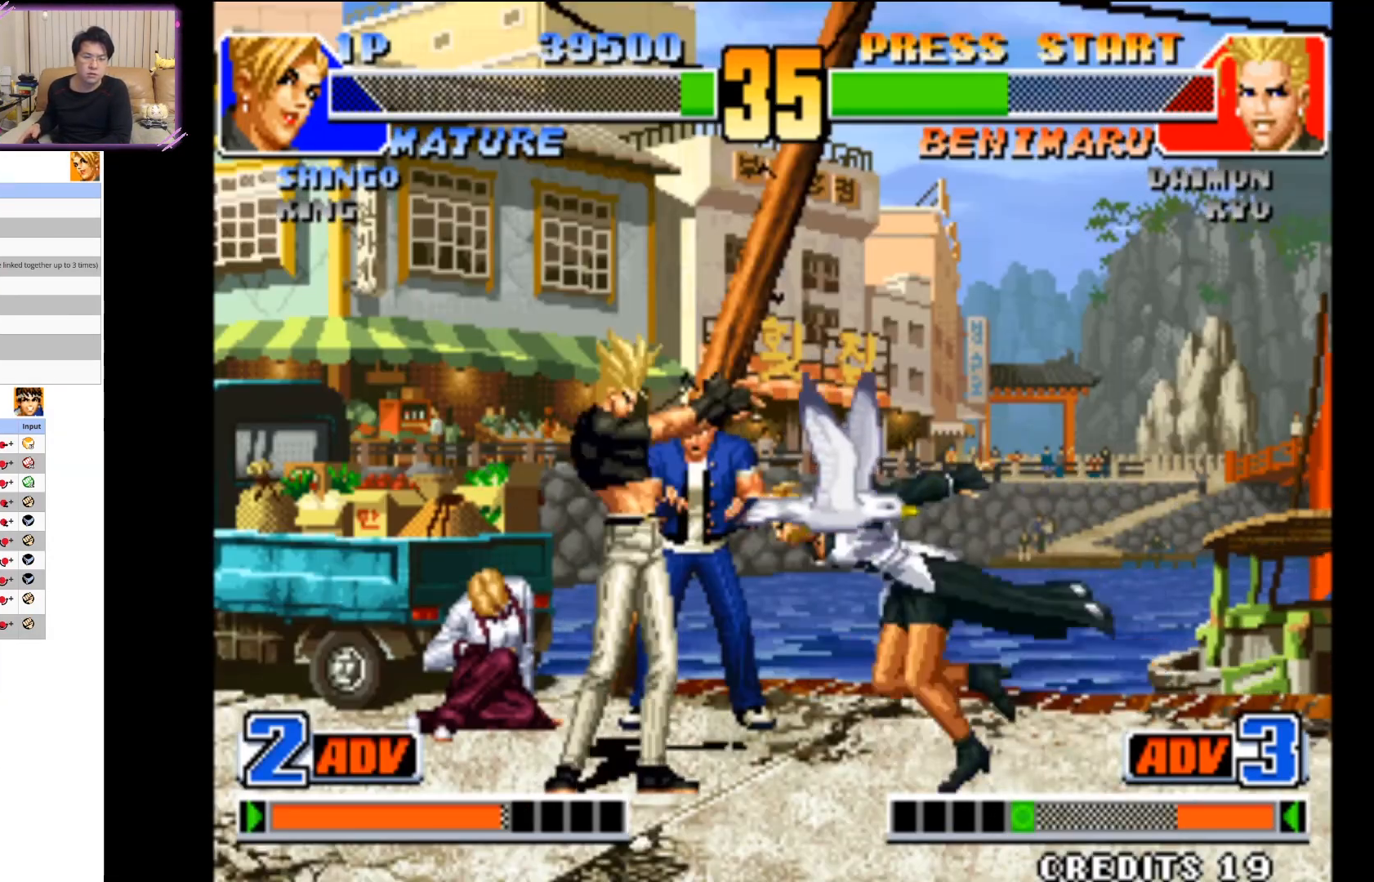
{"buttons": [], "left_stick": "center", "events": []}
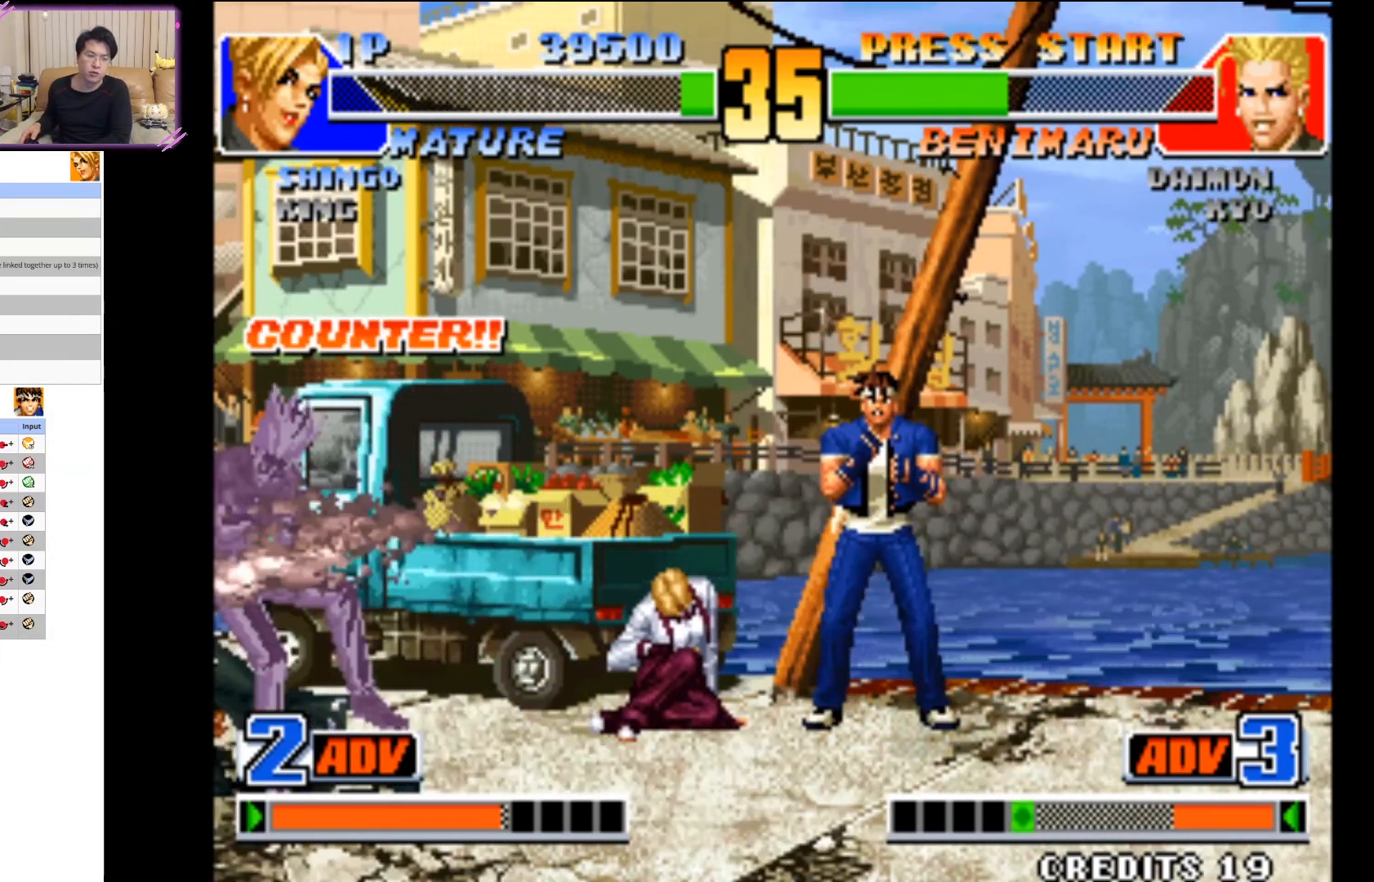
{"buttons": [], "left_stick": "center", "events": []}
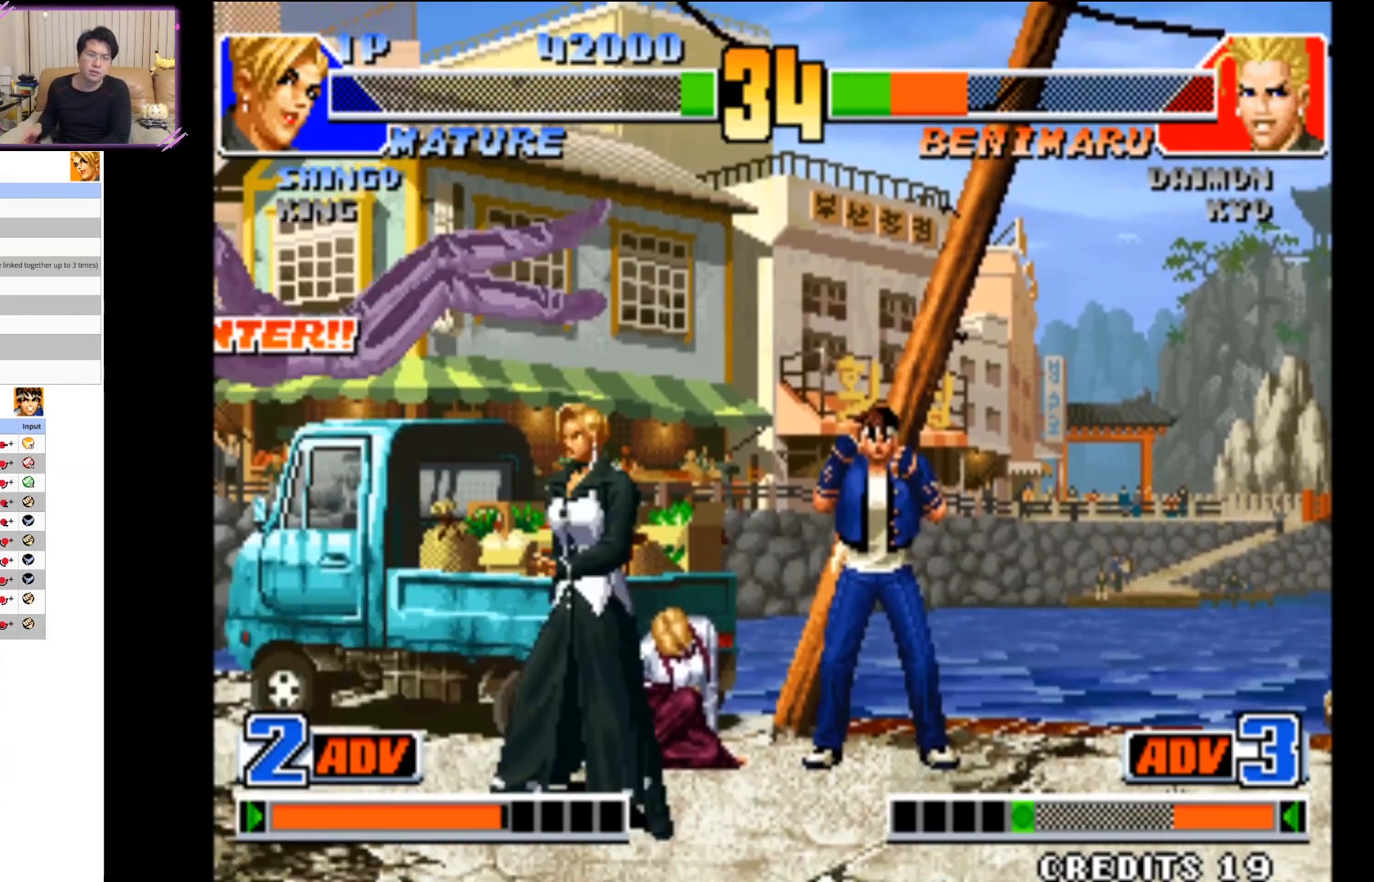
{"buttons": [], "left_stick": "center", "events": []}
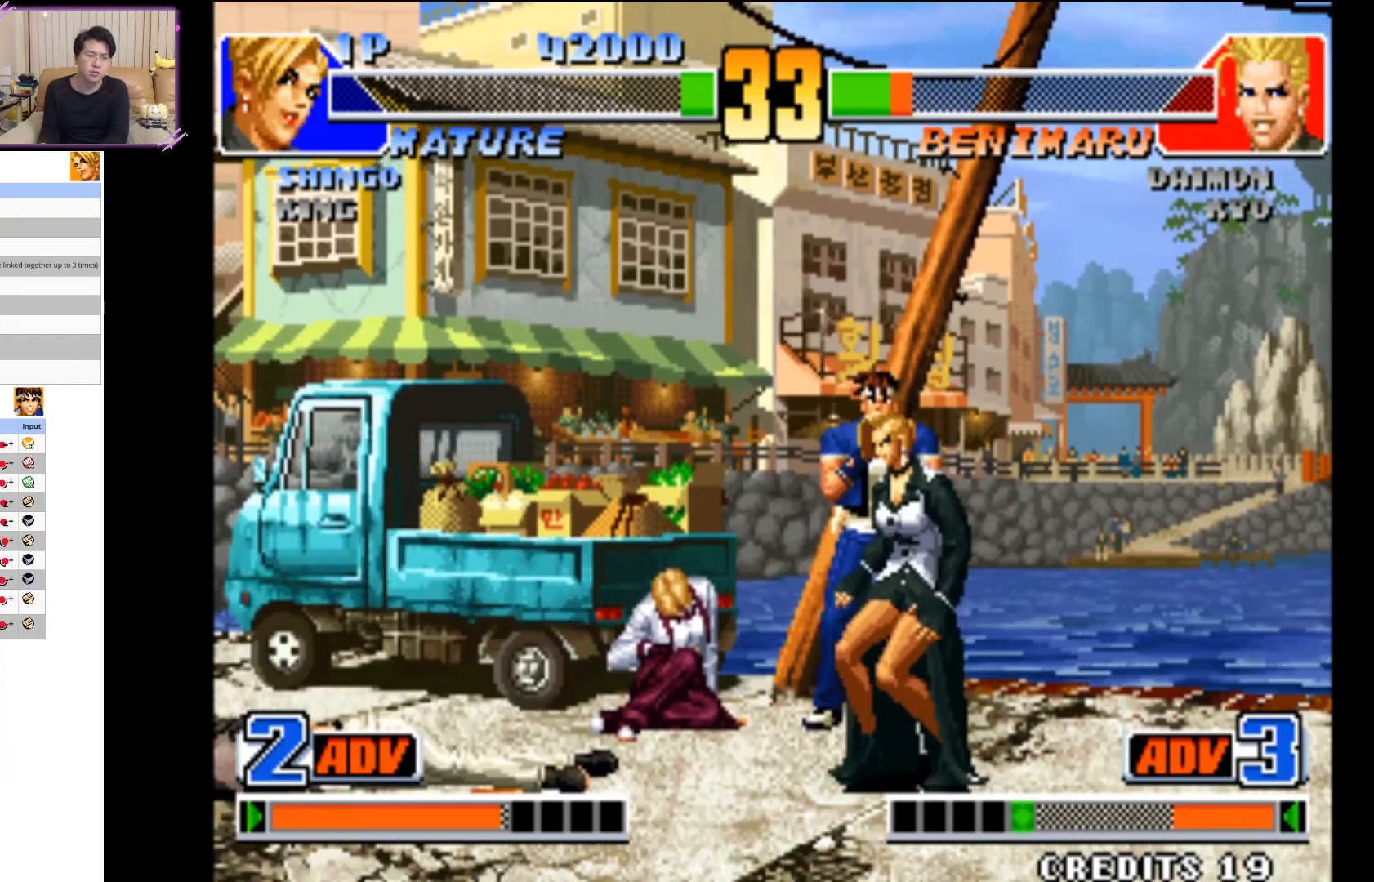
{"buttons": [], "left_stick": "center"}
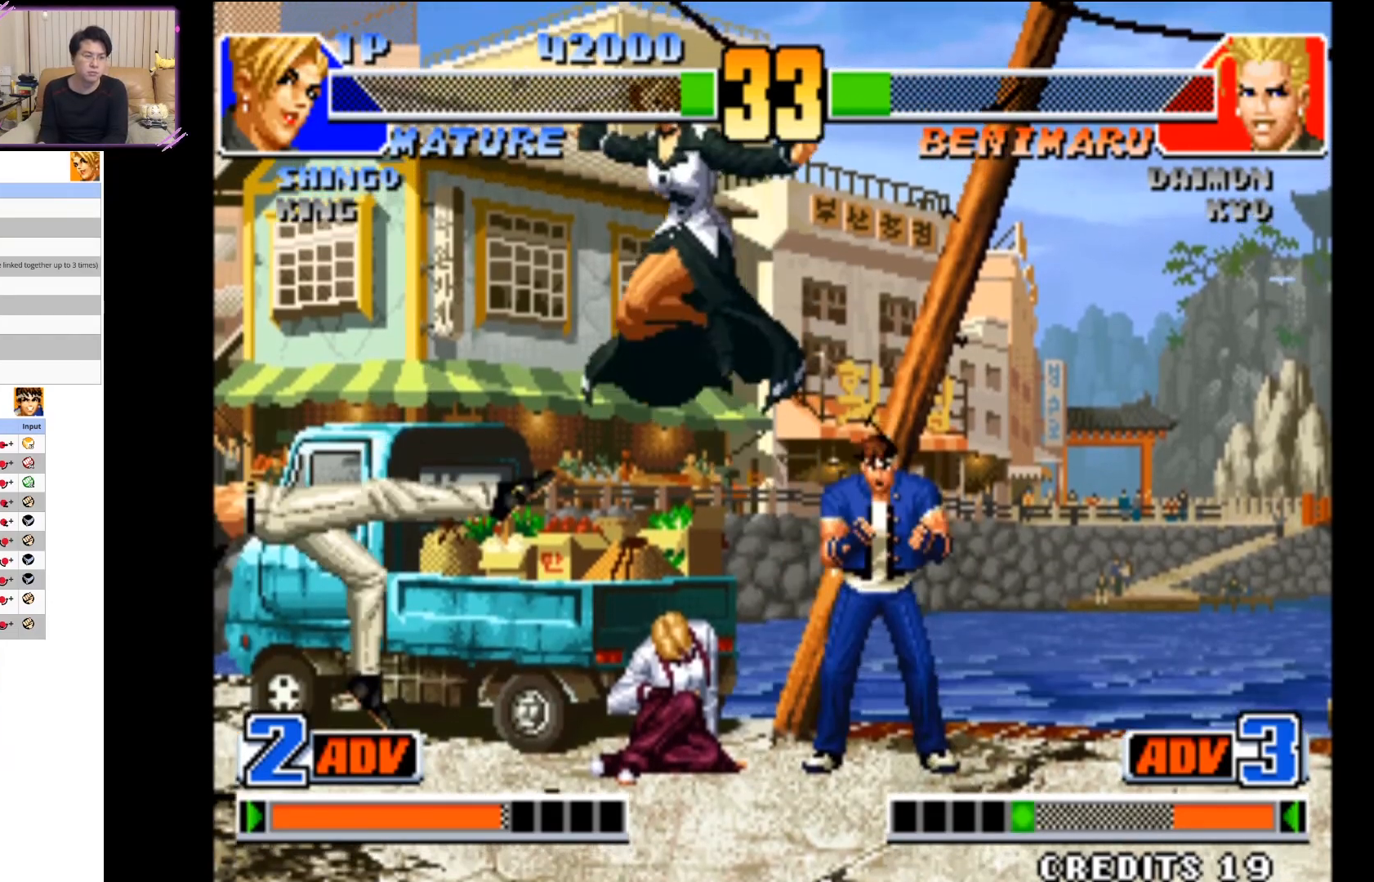
{"buttons": [], "left_stick": "down", "events": [[67, "CROSS", "down"], [67, "left_stick", "down"], [200, "CROSS", "up"], [217, "left_stick", "down-left"], [267, "CROSS", "down"], [400, "CROSS", "up"], [467, "left_stick", "down"]]}
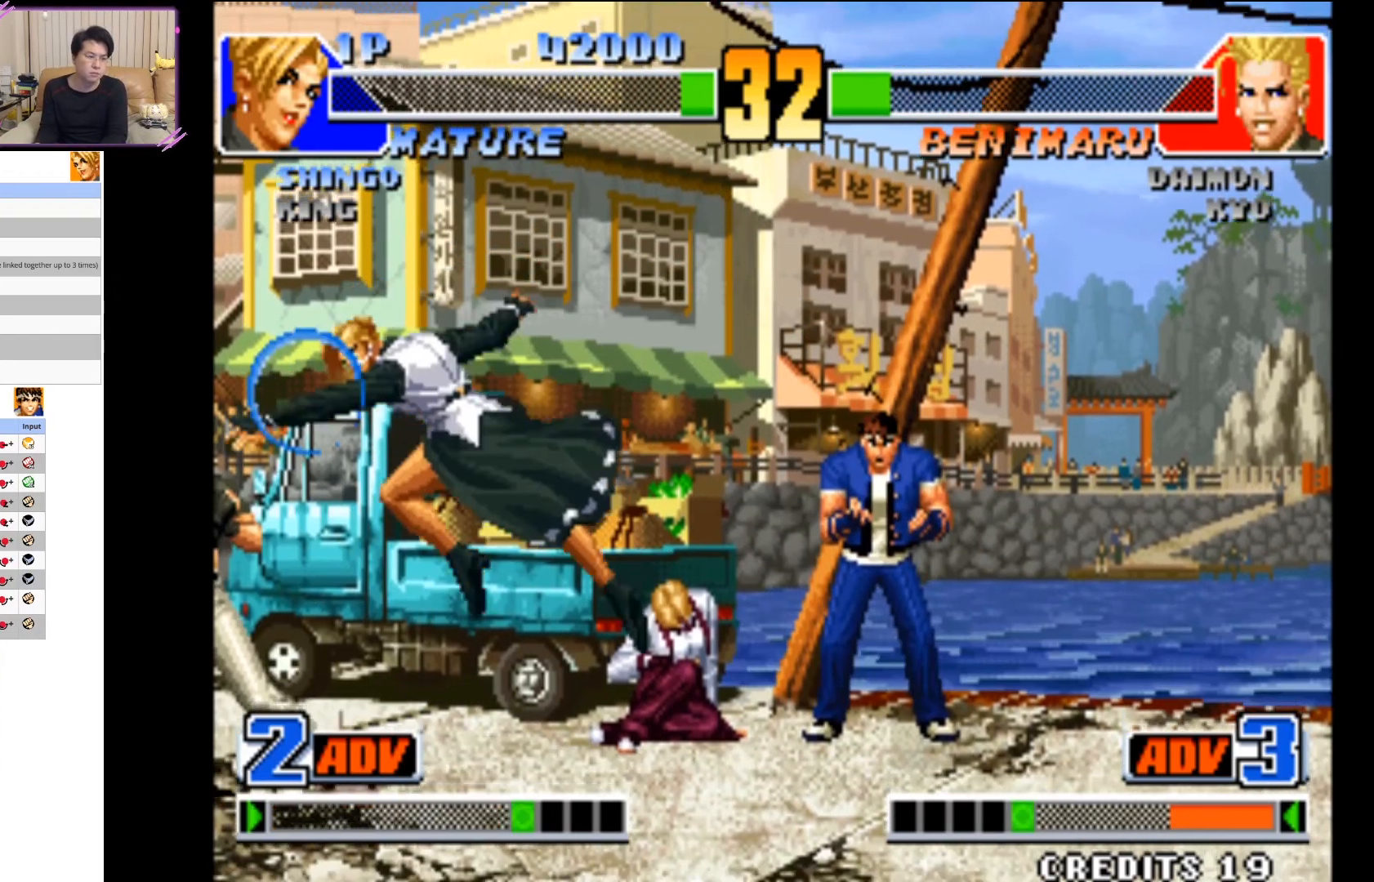
{"buttons": ["CIRCLE"], "left_stick": "down", "events": [[67, "CIRCLE", "down"], [67, "left_stick", "down-left"], [200, "CIRCLE", "up"], [233, "CIRCLE", "down"], [383, "left_stick", "down"]]}
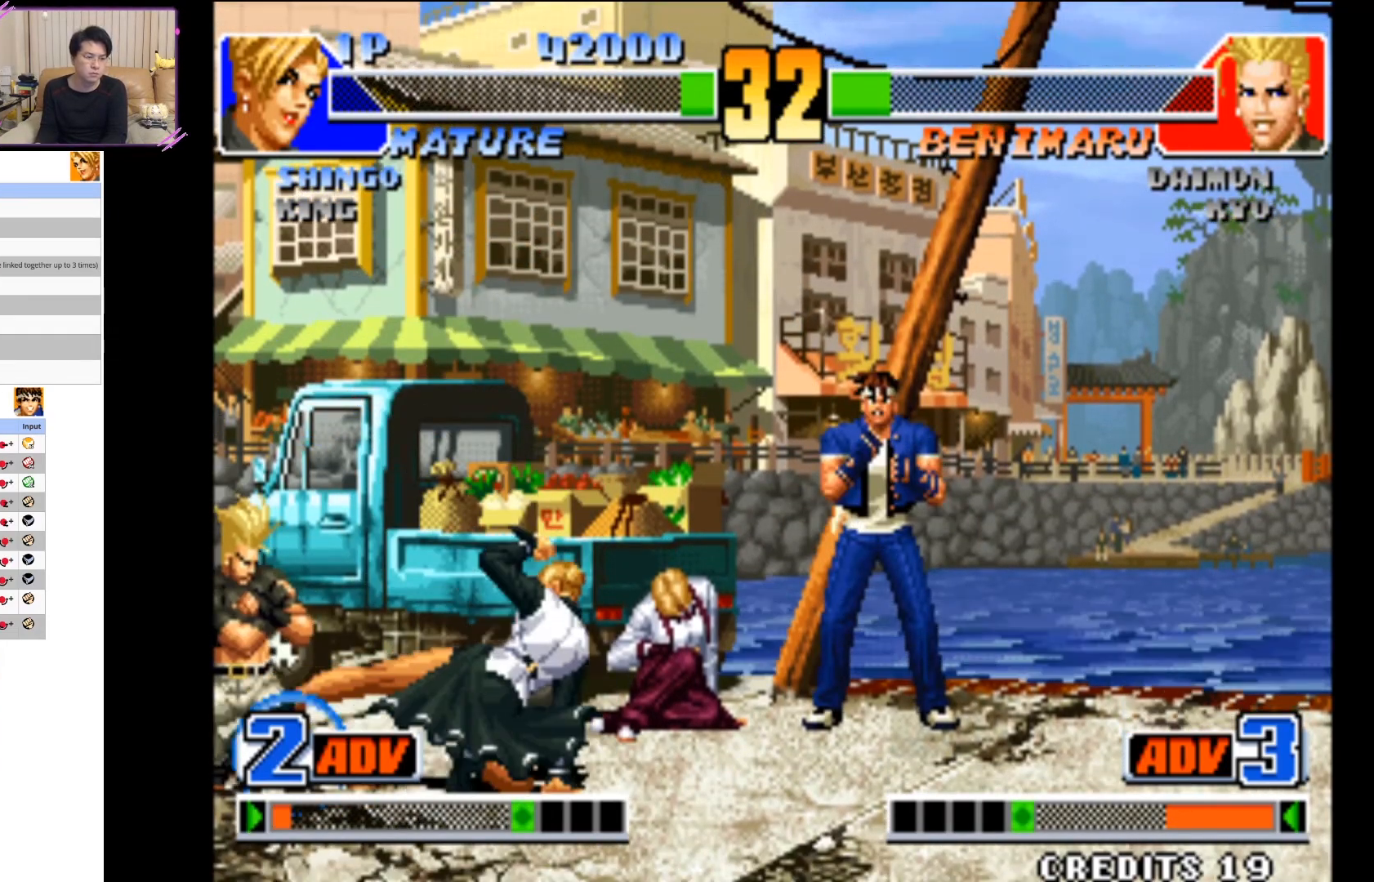
{"buttons": [], "left_stick": "up-right", "events": [[50, "CIRCLE", "up"], [83, "left_stick", "right"], [183, "left_stick", "up-right"]]}
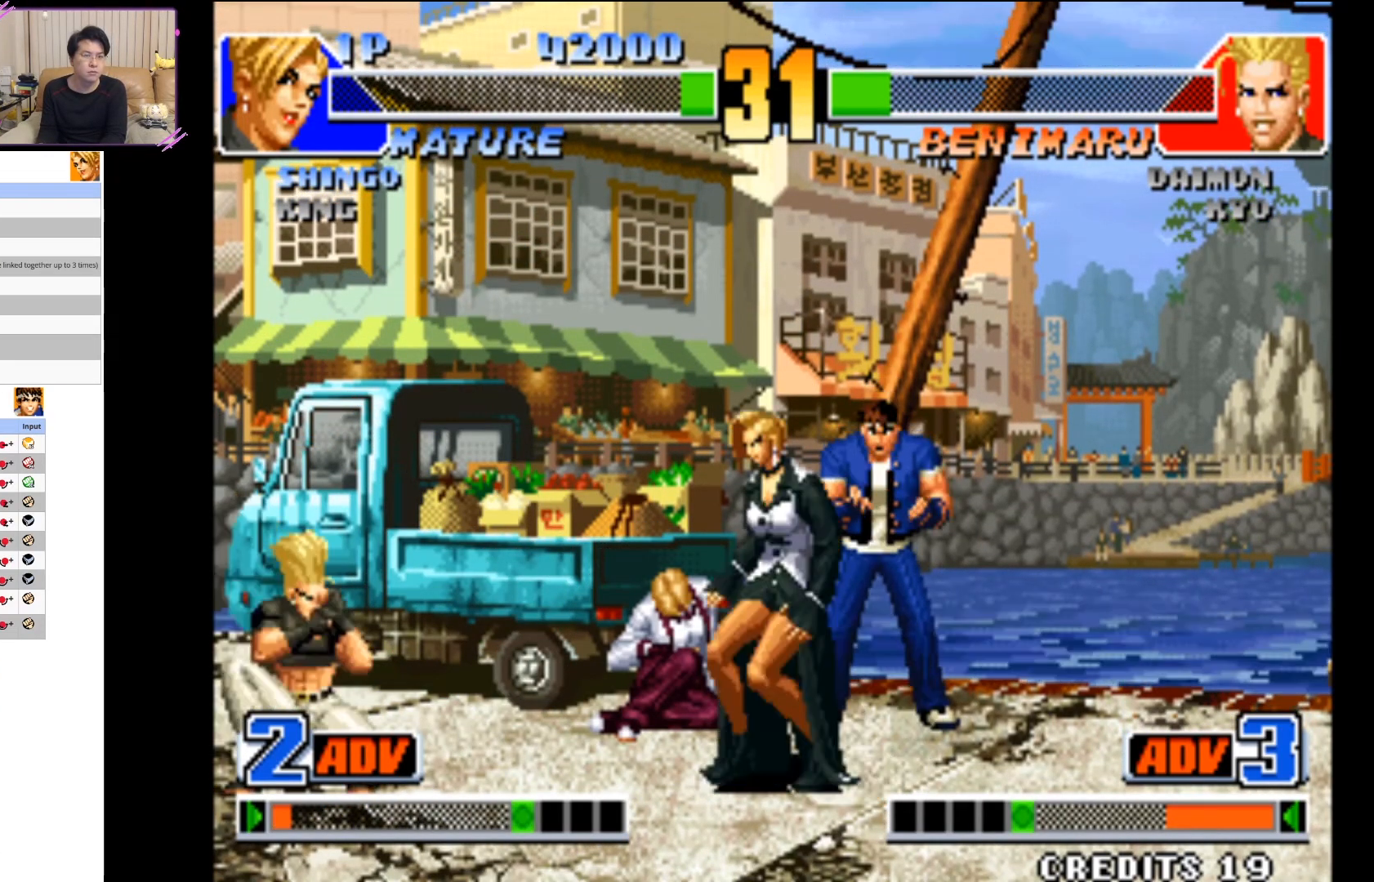
{"buttons": [], "left_stick": "down-right", "events": [[17, "CIRCLE", "down"], [317, "left_stick", "center"], [367, "CIRCLE", "up"], [400, "left_stick", "down"], [500, "left_stick", "down-right"]]}
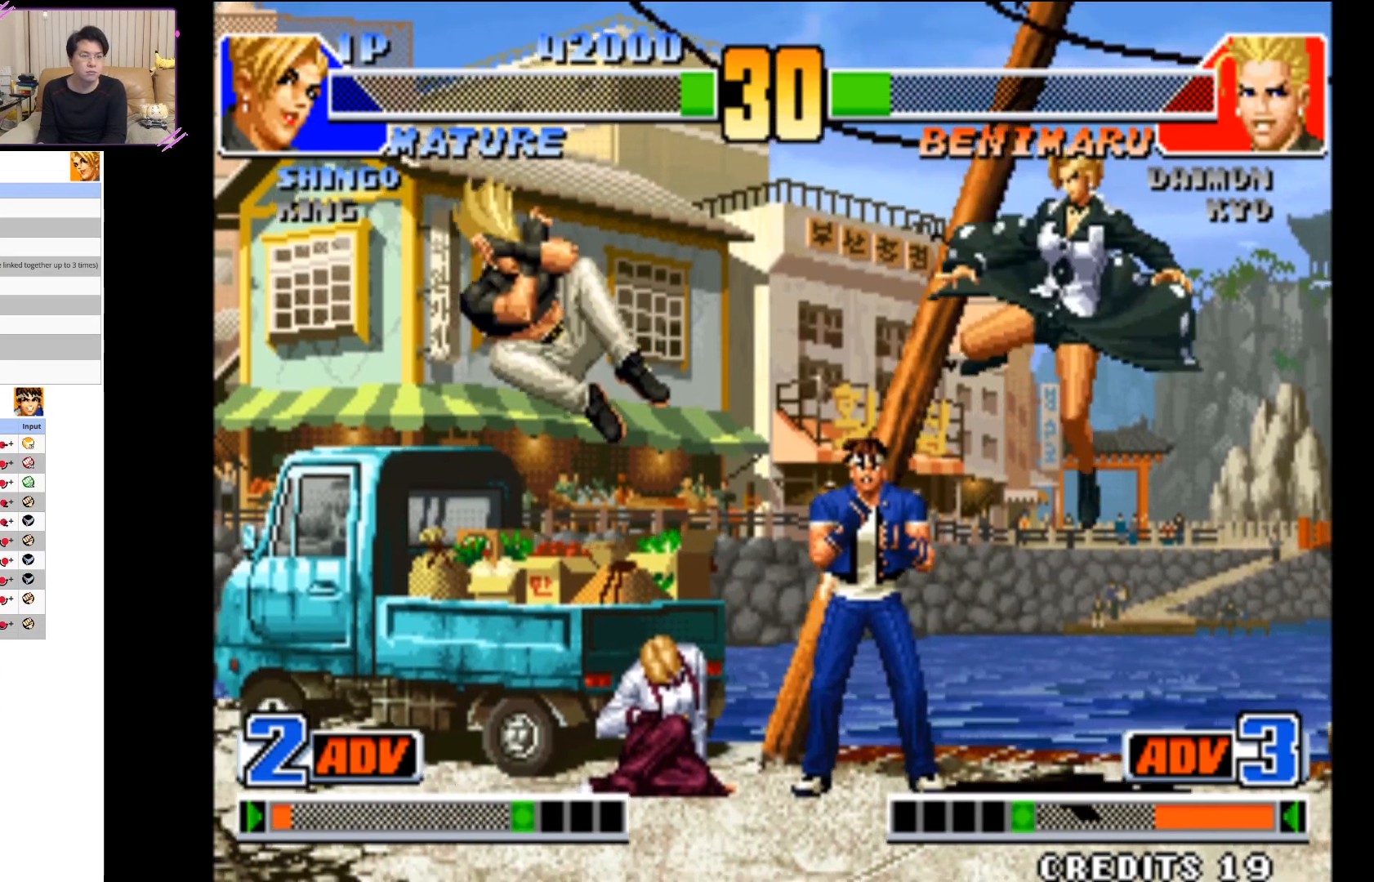
{"buttons": [], "left_stick": "down-right", "events": [[117, "left_stick", "down-left"], [150, "CIRCLE", "down"], [200, "left_stick", "center"], [283, "CIRCLE", "up"], [350, "left_stick", "down-right"], [383, "CIRCLE", "down"], [500, "CIRCLE", "up"]]}
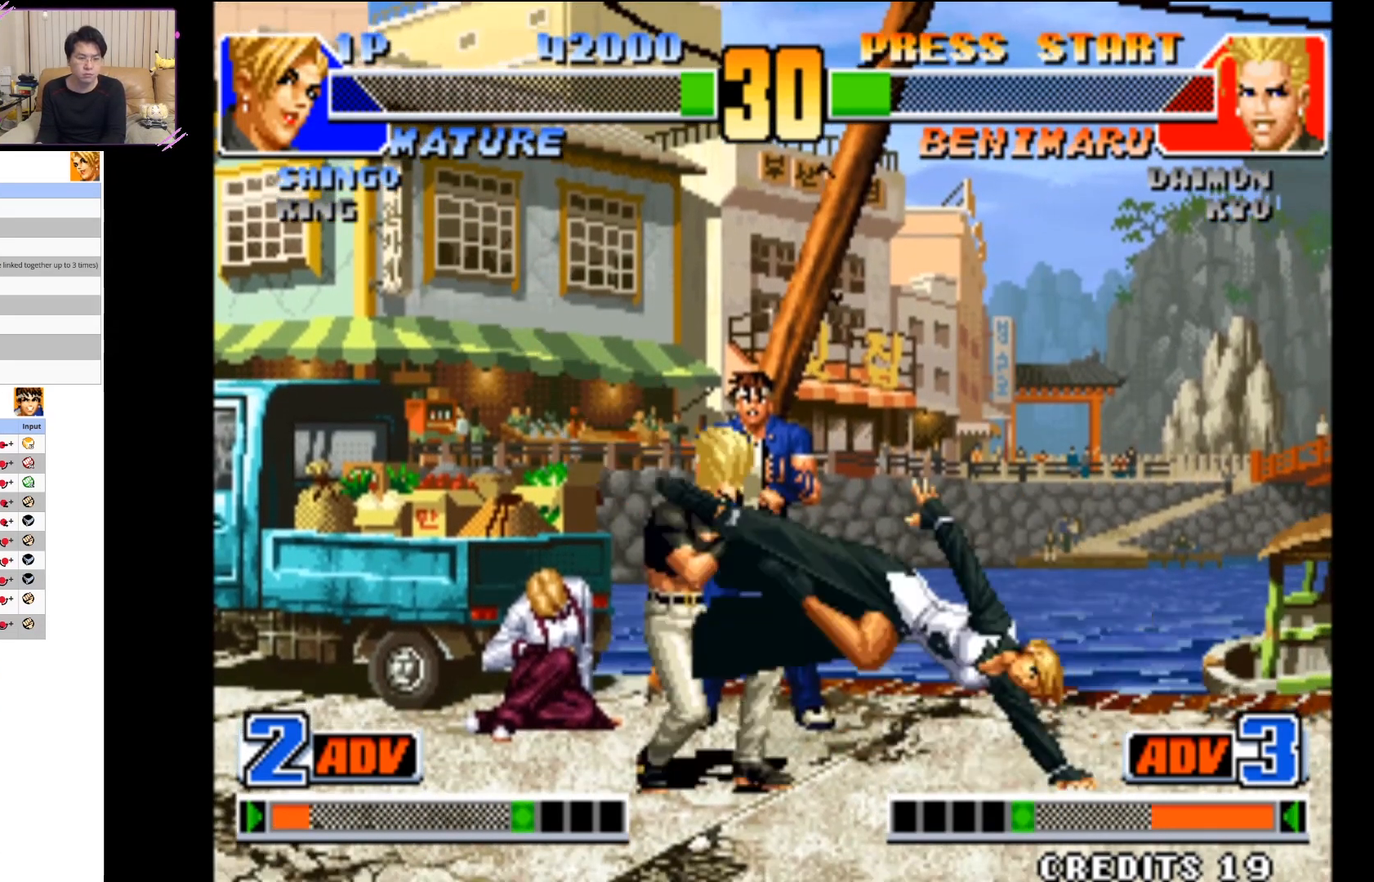
{"buttons": [], "left_stick": "center", "events": [[350, "left_stick", "center"]]}
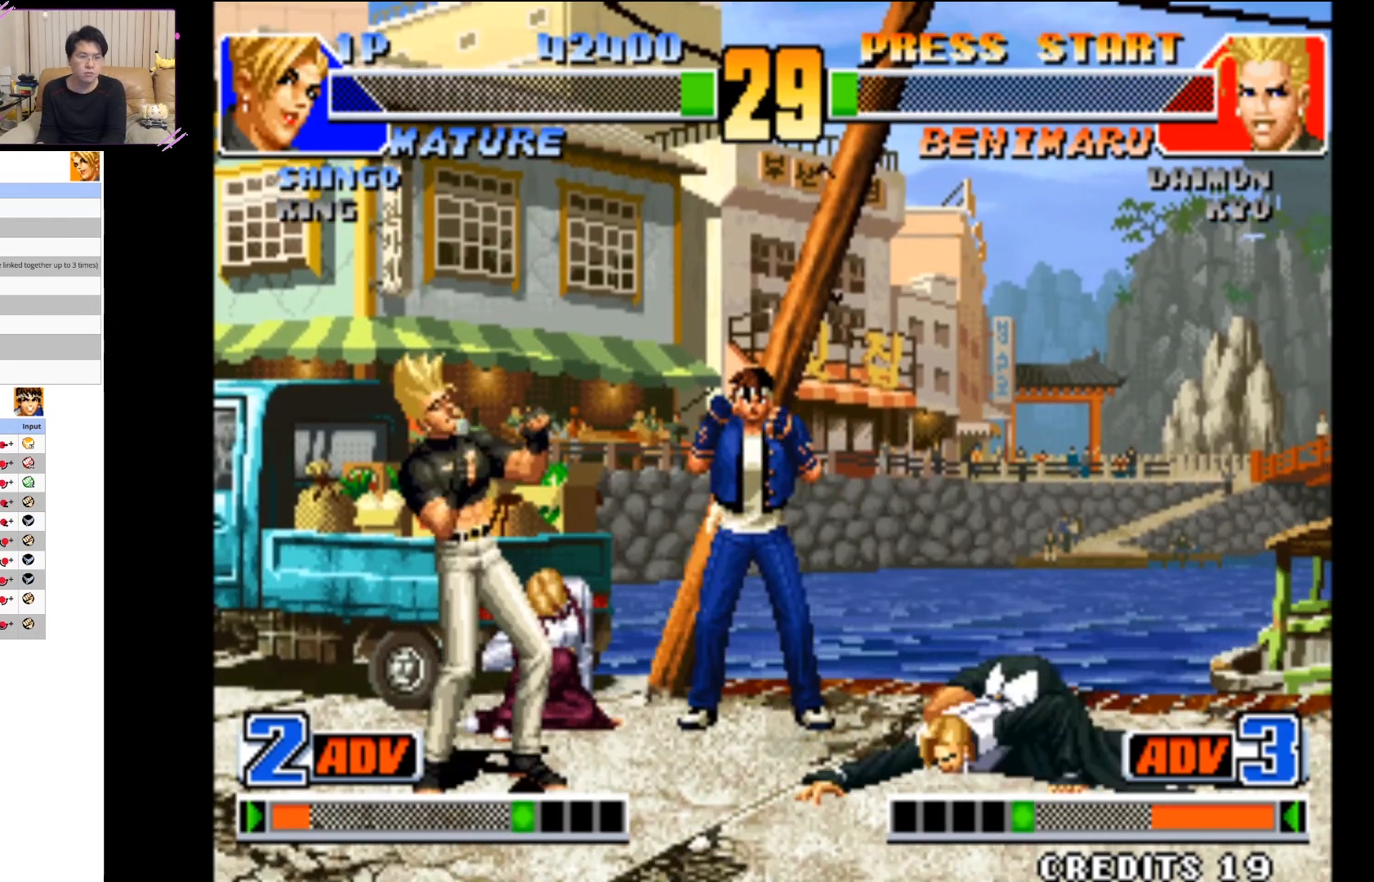
{"buttons": [], "left_stick": "up-right", "events": [[17, "left_stick", "right"], [150, "left_stick", "up-right"]]}
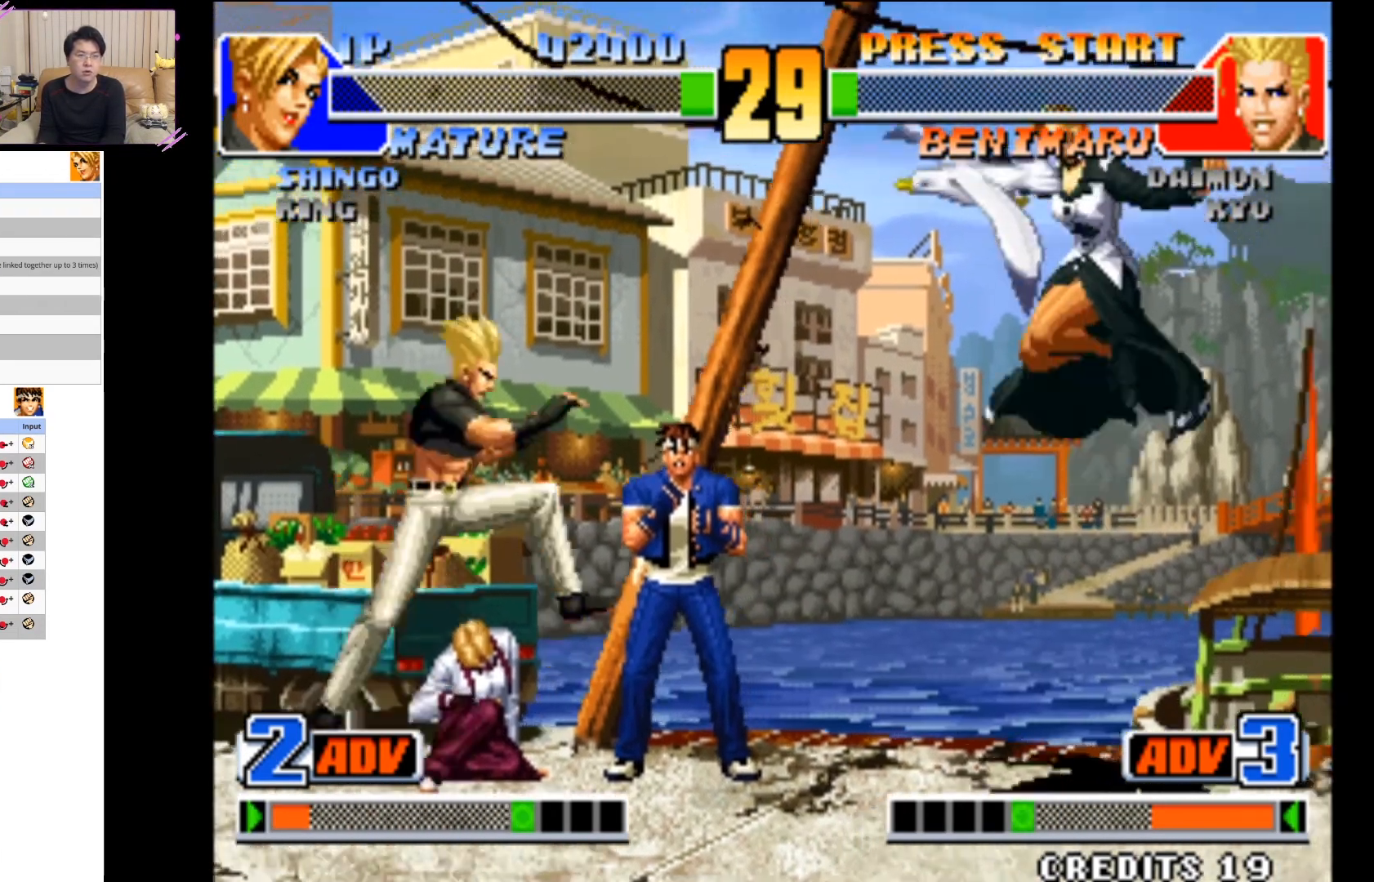
{"buttons": [], "left_stick": "up-right", "events": []}
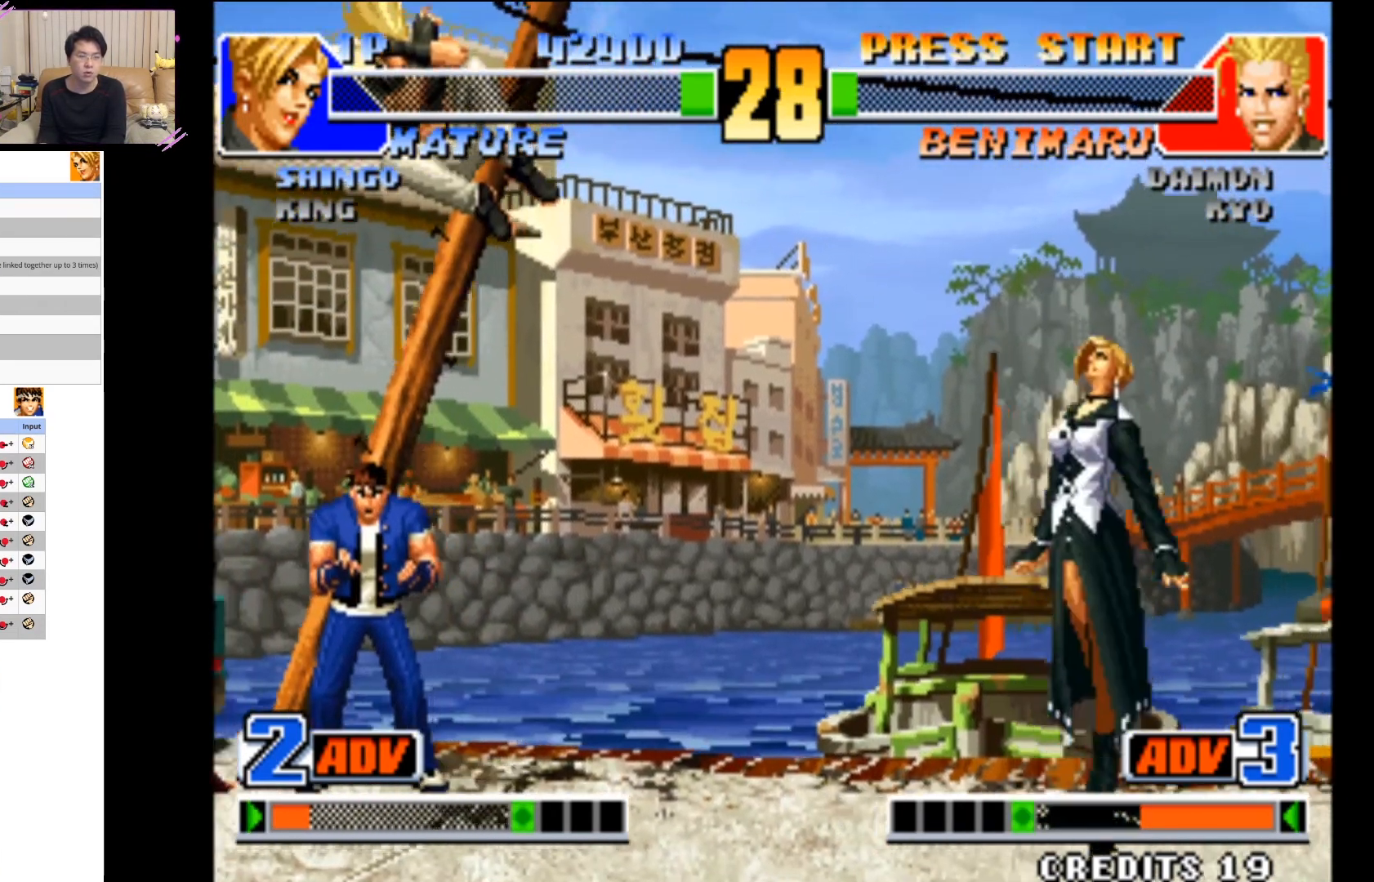
{"buttons": [], "left_stick": "center"}
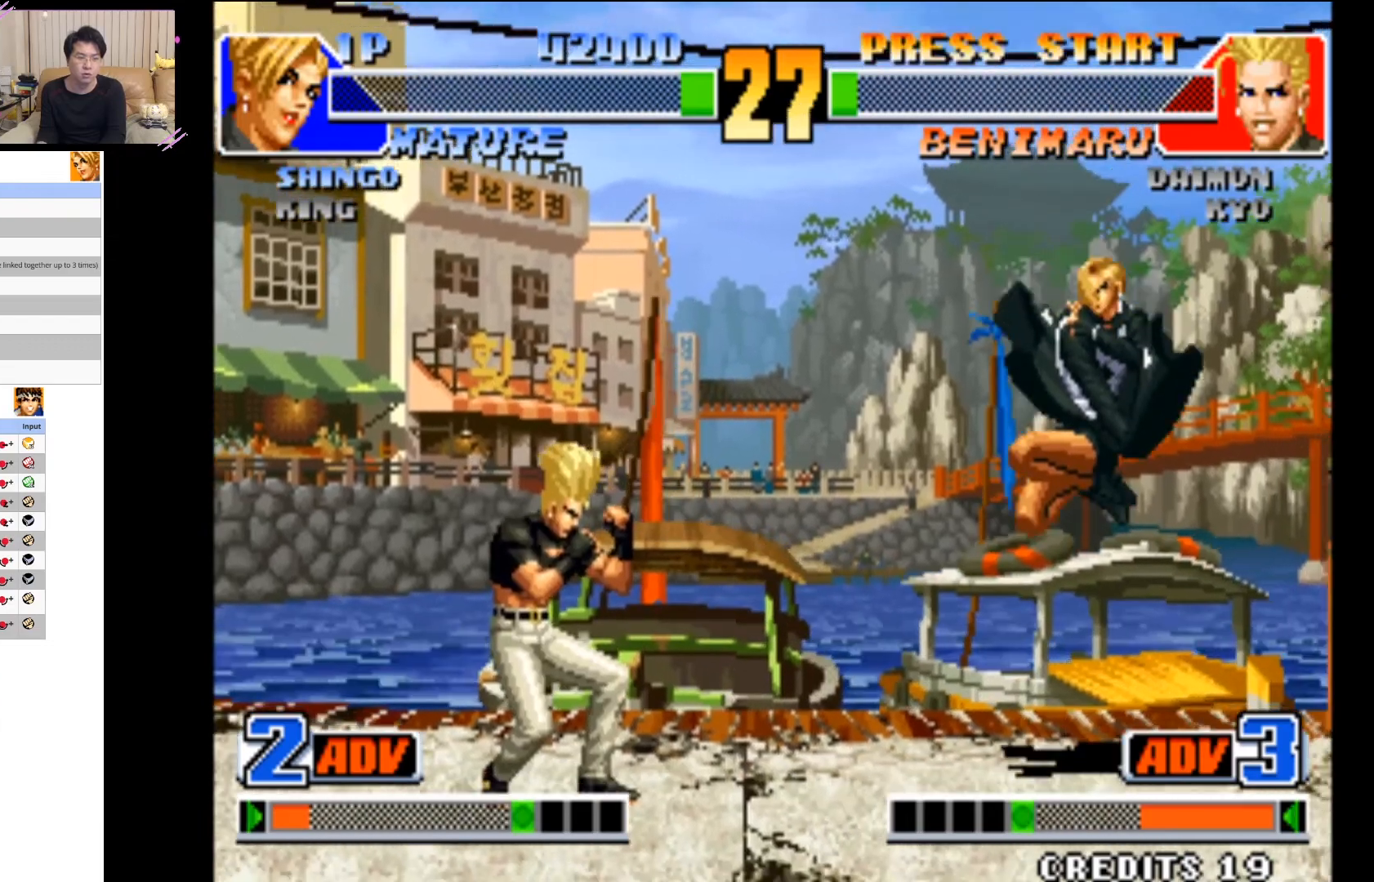
{"buttons": [], "left_stick": "center", "events": [[17, "left_stick", "right"], [83, "left_stick", "up-right"], [367, "left_stick", "center"]]}
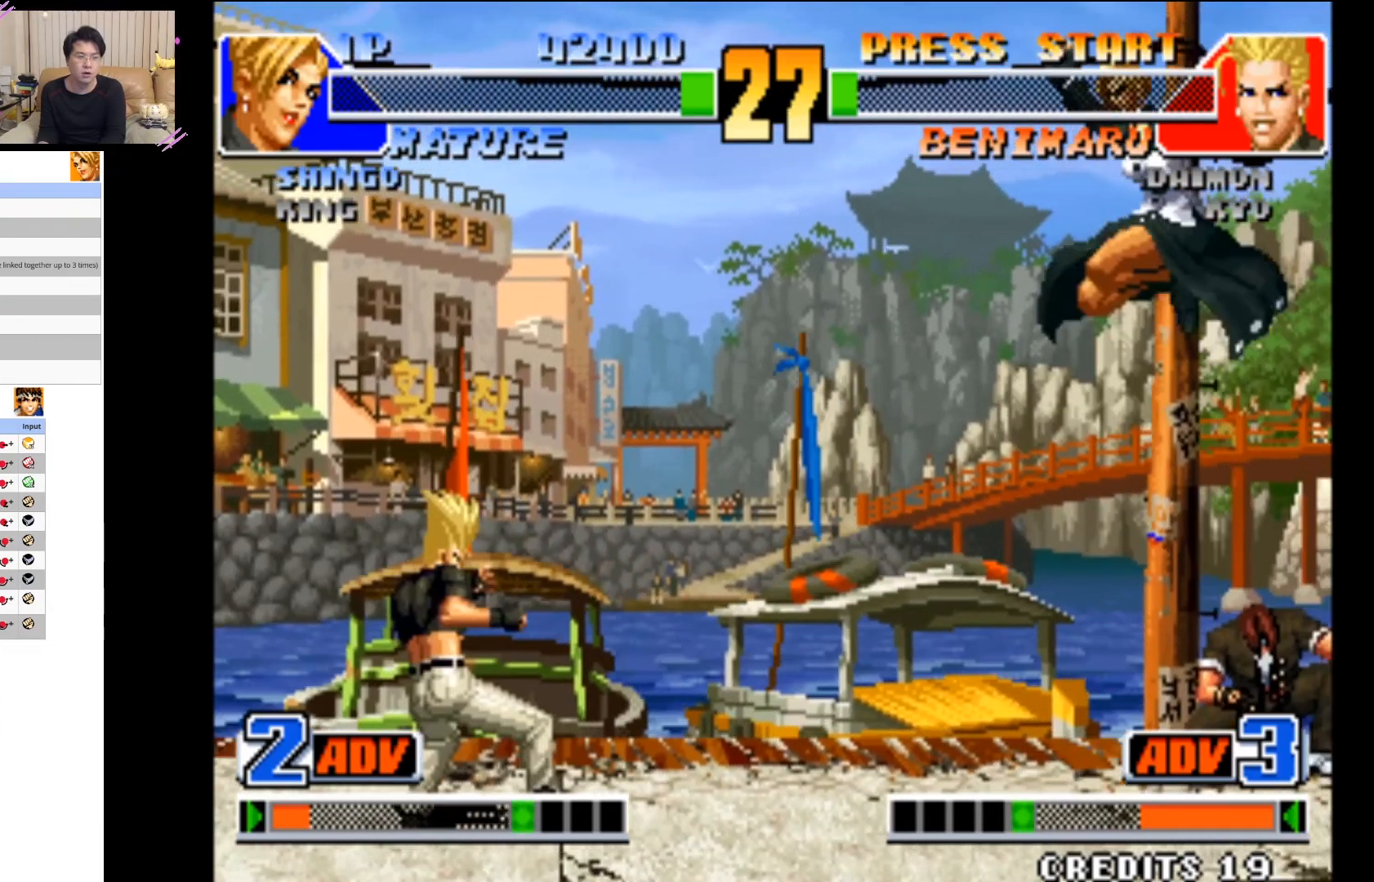
{"buttons": [], "left_stick": "up", "events": [[350, "left_stick", "up"]]}
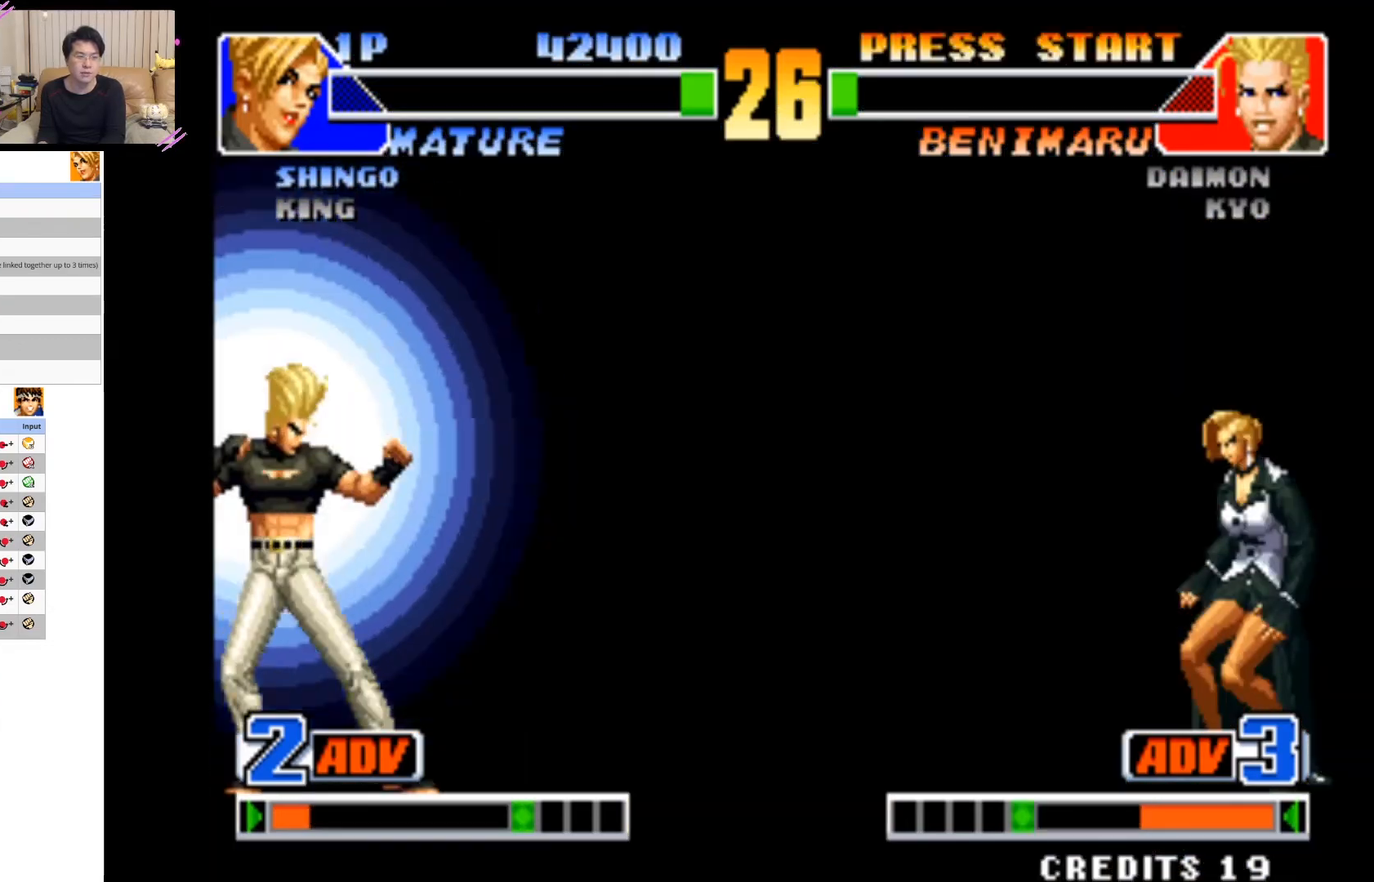
{"buttons": [], "left_stick": "right", "events": [[83, "left_stick", "center"], [317, "left_stick", "right"]]}
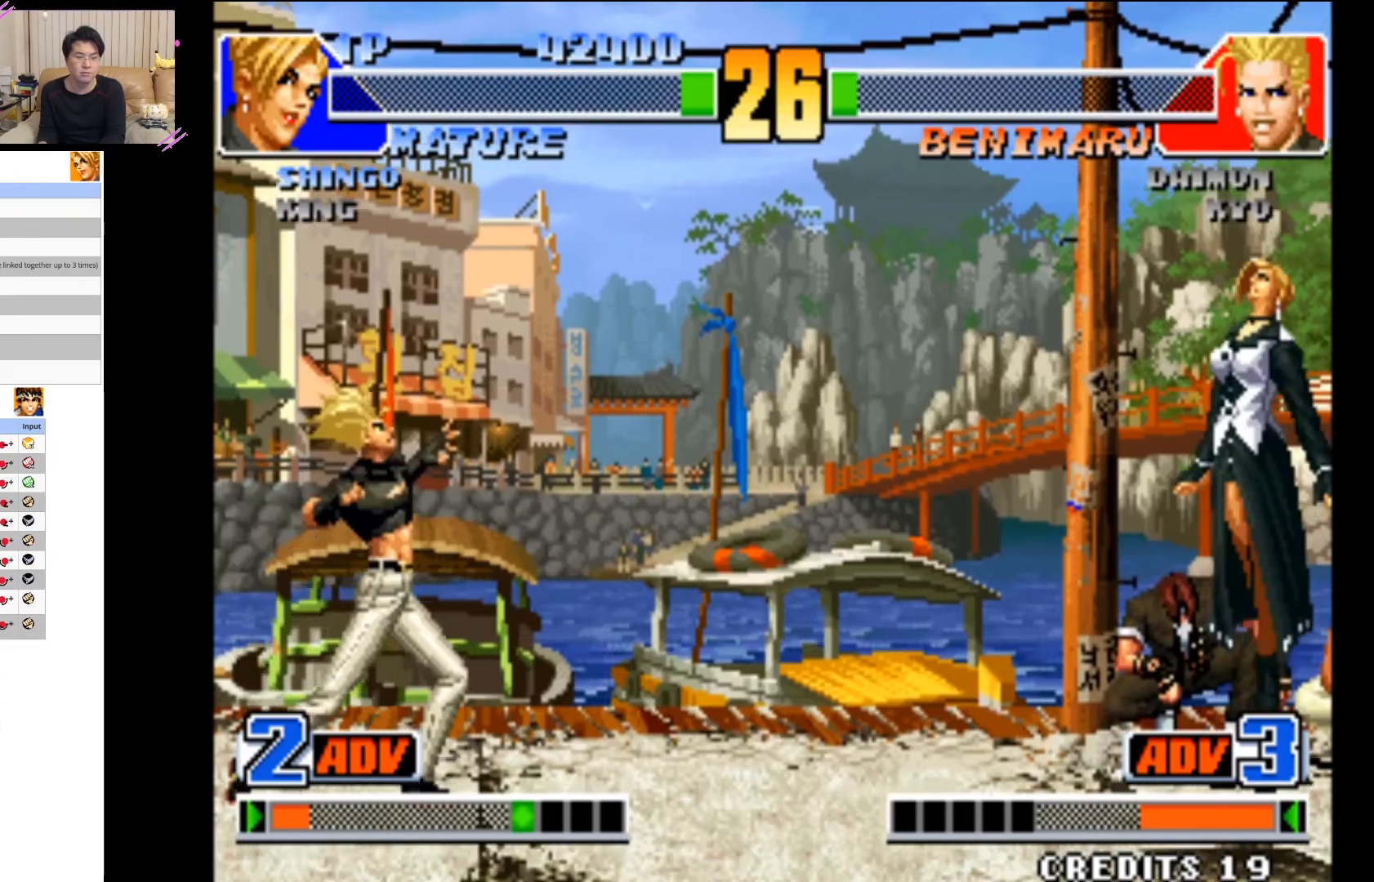
{"buttons": [], "left_stick": "left", "events": [[133, "left_stick", "center"], [450, "left_stick", "left"]]}